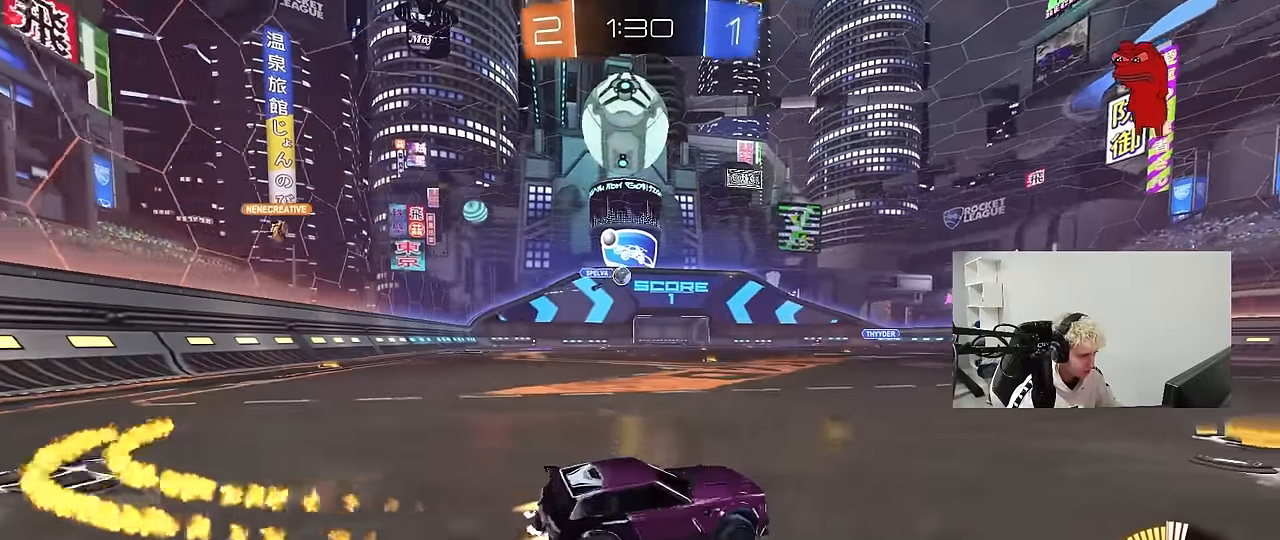
Gameplay with keyboard and mouse; each line is a JSON object with the keys and mouse buttons held at the frame after it. "events" lists presses ("down") and releases ("up") of "1", "2", "3", "4", "5", "a", "alt", "c", "caps_lock", "ctrl", "d", "e", "f", "g", "q", "r", "s", "shift", "space", "t", "tab", "v", "w", "x", "z", "mouse_left", "mouse_wheel" and "mouse_right" between this image and that frame as [ms after this image, input, new state], when the widget could be followed in between. "mouse_left", "mouse_wheel", "mouse_right" = the "left", "wheel", "right" buttons of the "mouse" list. No other keys are recorded. "wheel" means that the mouse wheel is clicked or scrolled. "mouse_move" is the direction in which the mouse moves at that frame (one of eight, or "still"), when it could be read.
{"keys": ["w"], "mouse": [], "mouse_move": "still", "events": [[66, "a", "up"], [166, "mouse_left", "up"], [250, "a", "down"], [350, "a", "up"]]}
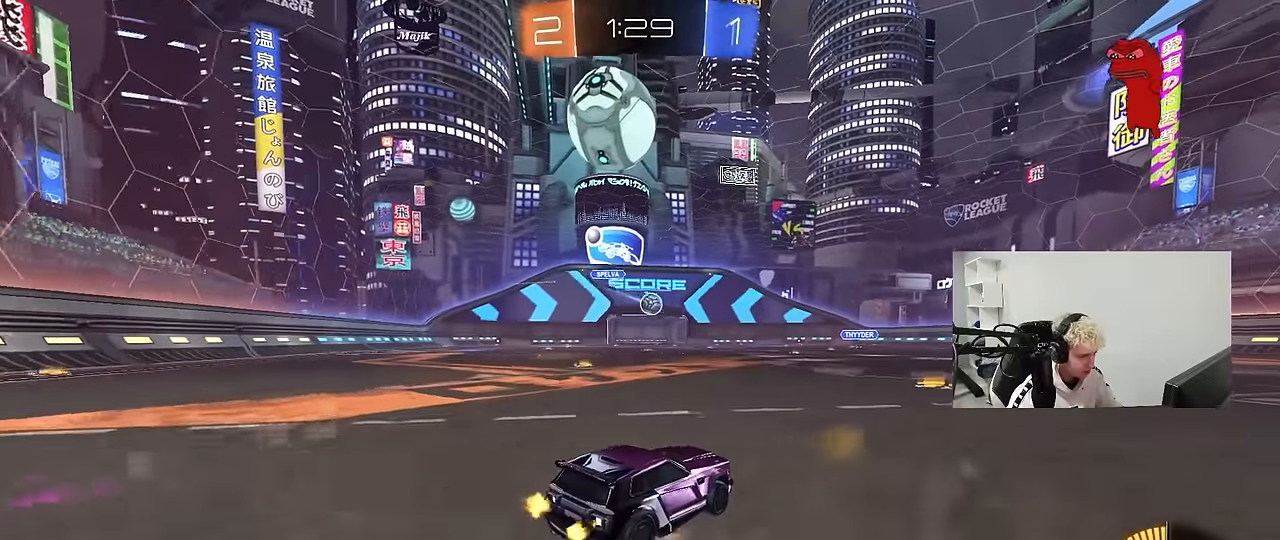
{"keys": ["d", "w"], "mouse": [], "mouse_move": "still", "events": [[33, "d", "down"], [33, "w", "up"], [83, "s", "down"], [166, "s", "up"], [216, "shift", "down"], [316, "shift", "up"], [316, "w", "down"]]}
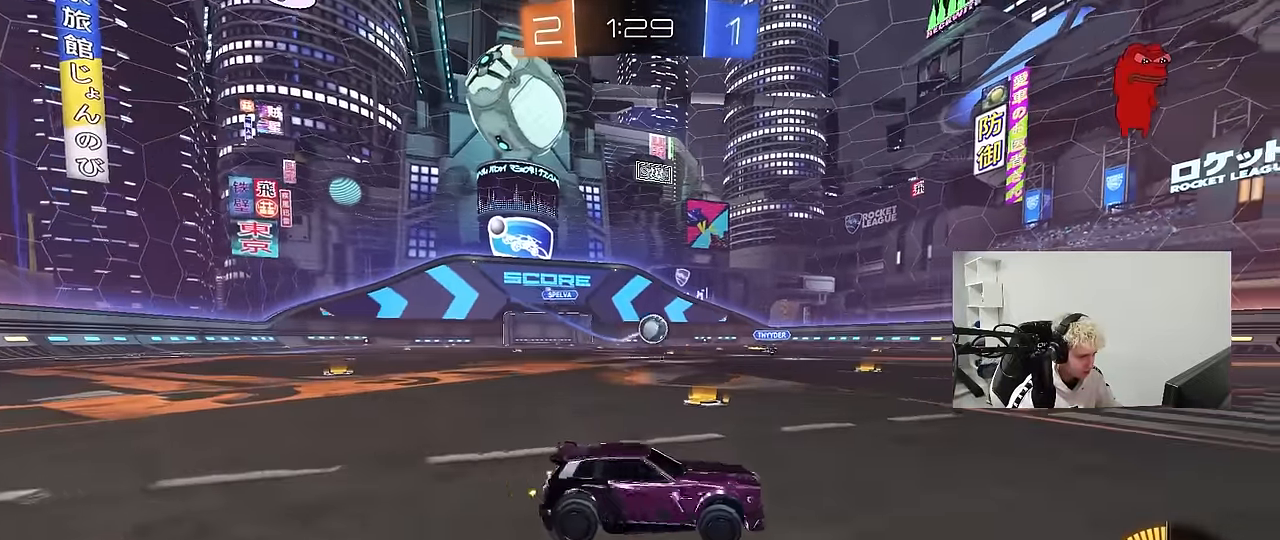
{"keys": ["a", "d", "s"], "mouse": [], "mouse_move": "up", "events": [[100, "w", "up"], [150, "d", "up"], [183, "a", "down"], [183, "mouse_right", "down"], [183, "s", "down"], [466, "d", "down"], [466, "mouse_right", "up"]]}
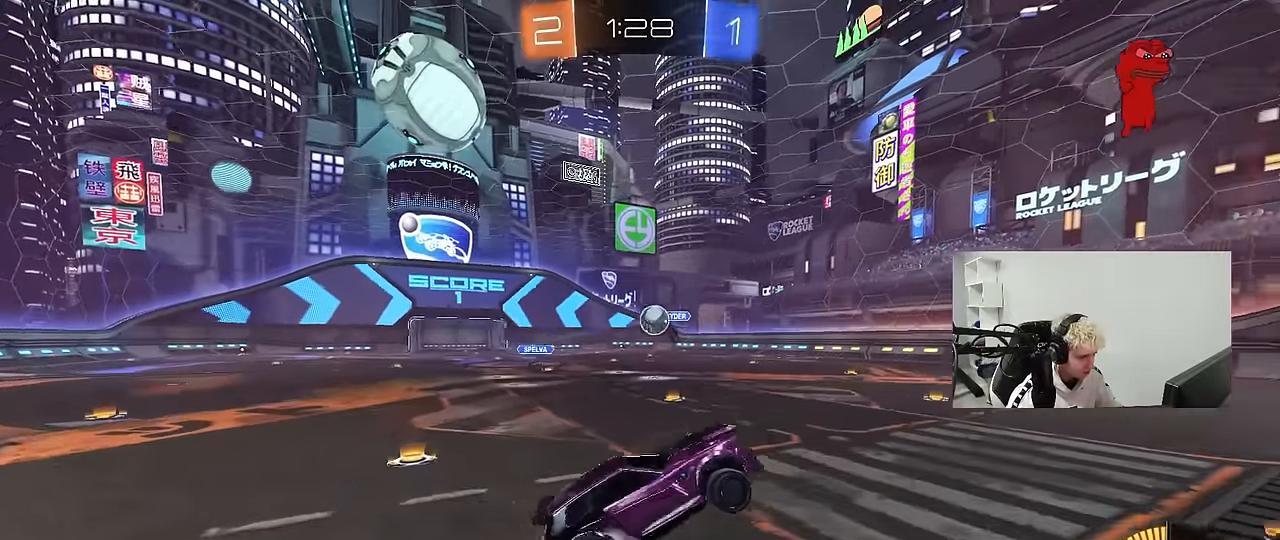
{"keys": [], "mouse": [], "mouse_move": "still", "events": [[16, "a", "up"], [16, "s", "up"], [16, "shift", "down"], [116, "mouse_left", "down"], [166, "d", "up"], [166, "shift", "up"], [166, "w", "down"], [250, "d", "down"], [300, "d", "up"], [300, "w", "up"], [350, "a", "down"], [400, "mouse_left", "up"], [483, "a", "up"]]}
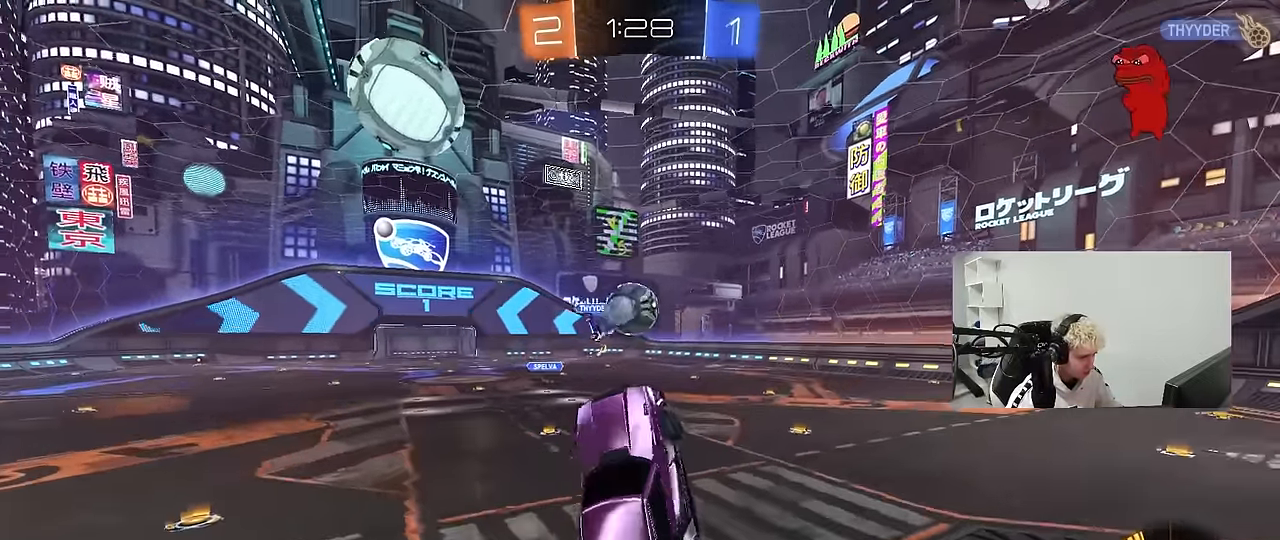
{"keys": ["d", "s", "shift"], "mouse": ["left", "right"], "mouse_move": "up-left", "events": [[83, "d", "down"], [133, "shift", "down"], [183, "mouse_left", "down"], [233, "d", "up"], [366, "w", "down"], [416, "mouse_right", "down"], [450, "d", "down"], [450, "s", "down"], [450, "w", "up"]]}
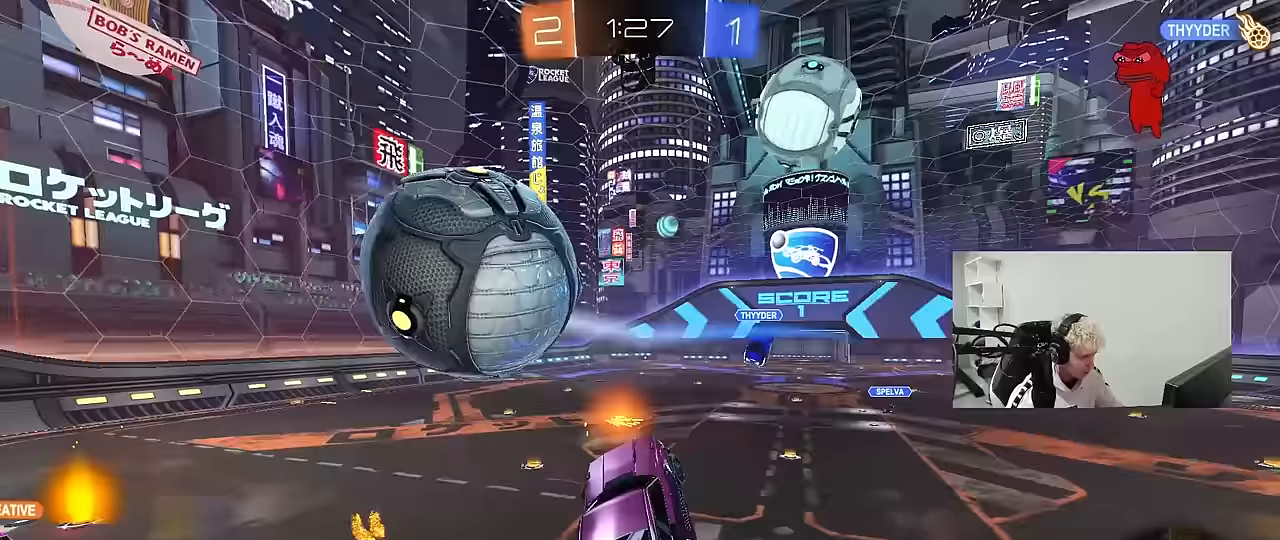
{"keys": ["d", "s", "shift"], "mouse": [], "mouse_move": "still", "events": [[50, "mouse_left", "up"], [100, "mouse_right", "up"]]}
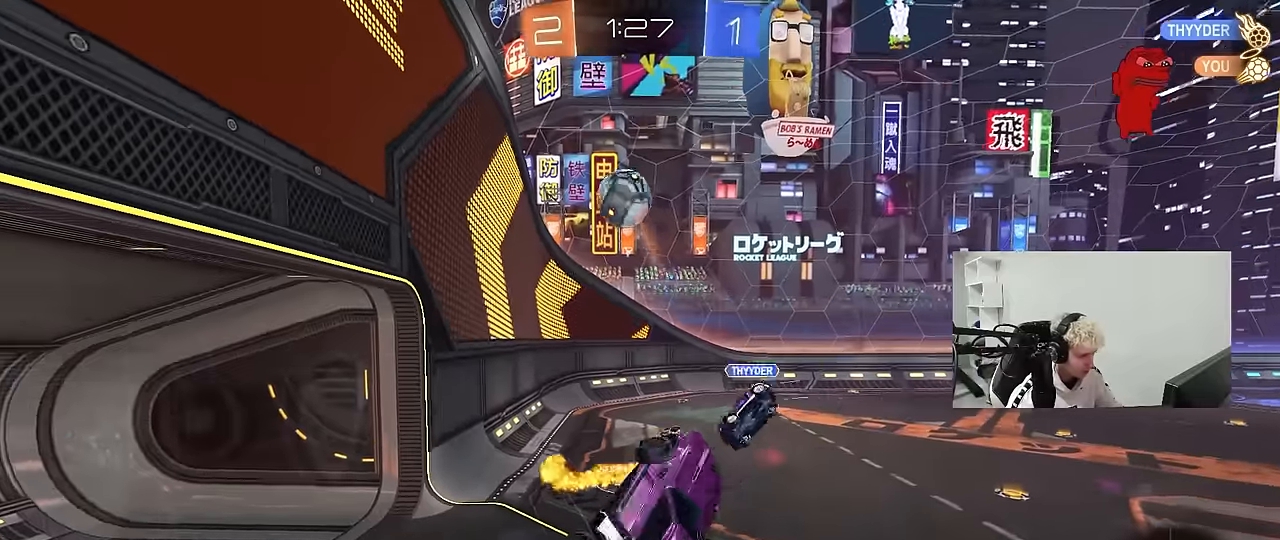
{"keys": ["d", "shift", "w"], "mouse": [], "mouse_move": "still", "events": [[17, "s", "up"], [300, "w", "down"]]}
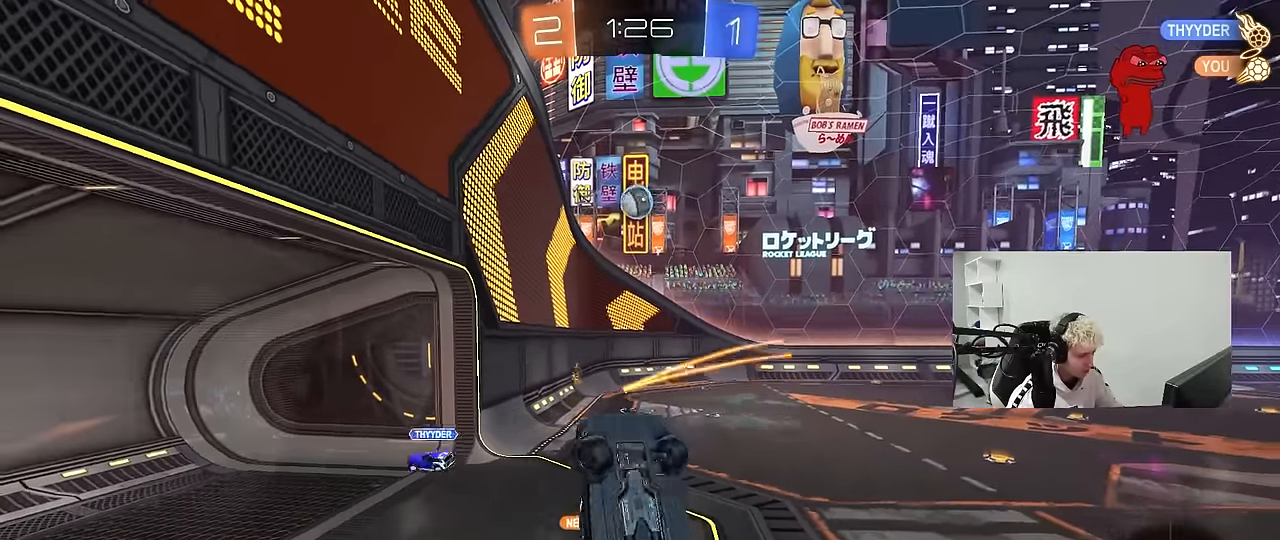
{"keys": ["a", "s"], "mouse": [], "mouse_move": "still", "events": [[133, "w", "up"], [167, "a", "down"], [167, "shift", "up"], [267, "d", "up"], [317, "w", "down"], [417, "w", "up"], [500, "s", "down"]]}
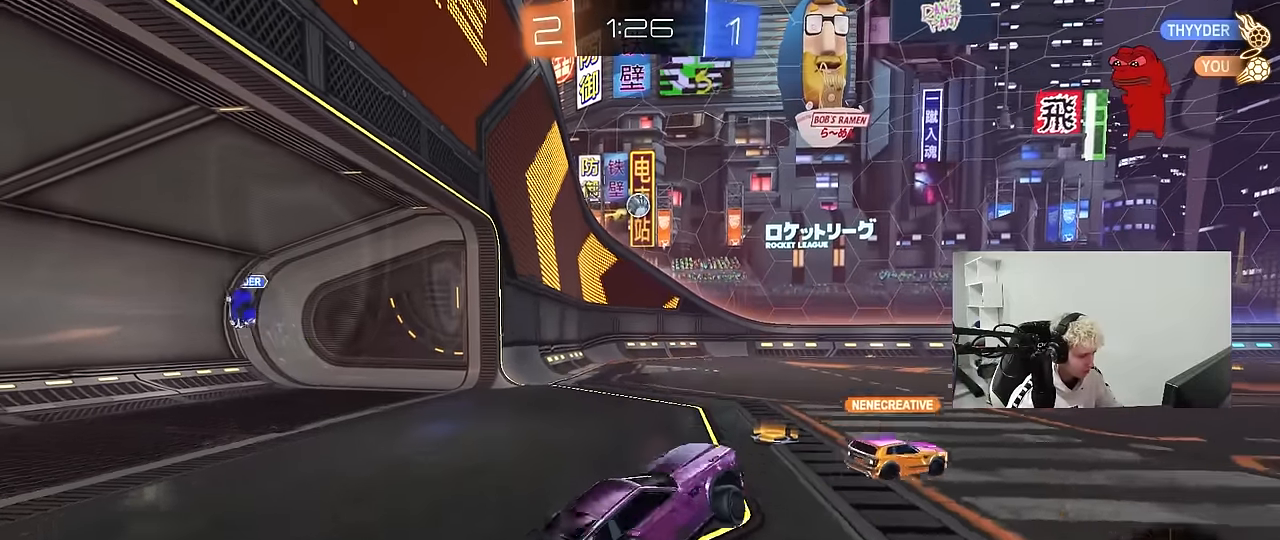
{"keys": ["d", "s", "shift"], "mouse": [], "mouse_move": "still", "events": [[383, "d", "down"], [433, "a", "up"], [467, "shift", "down"]]}
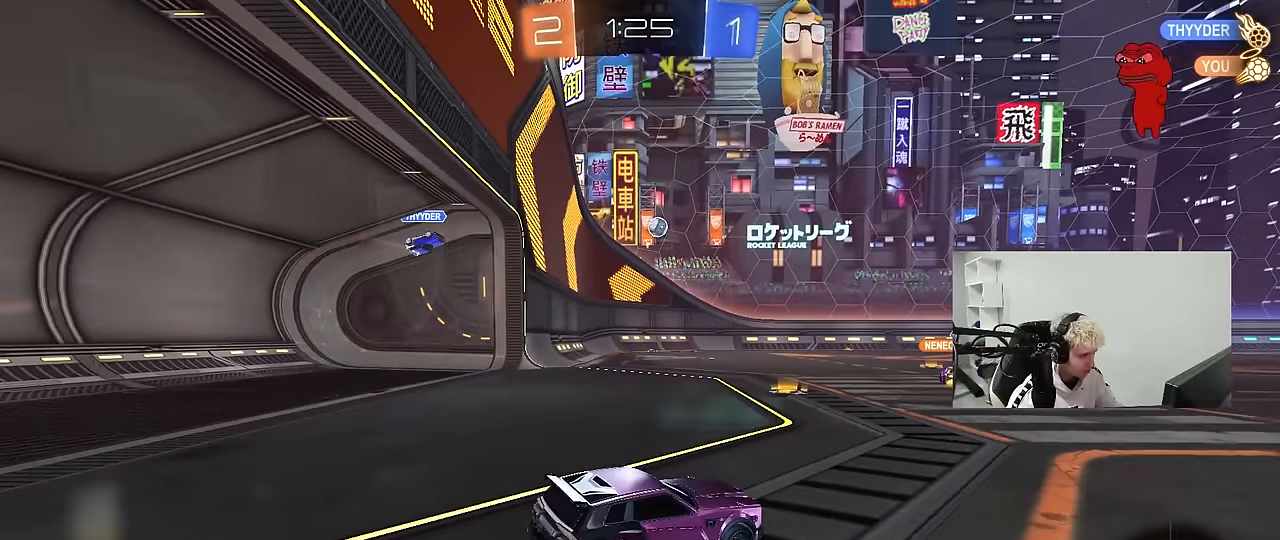
{"keys": ["a", "w"], "mouse": [], "mouse_move": "still", "events": [[167, "s", "up"], [250, "d", "up"], [250, "shift", "up"], [250, "w", "down"], [300, "a", "down"]]}
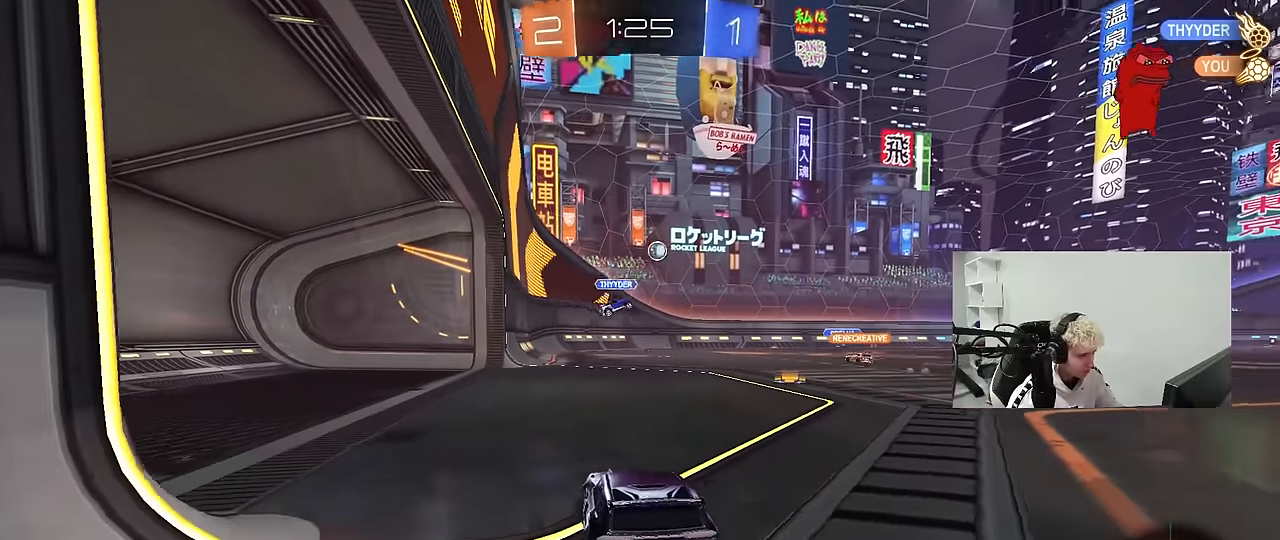
{"keys": ["w"], "mouse": [], "mouse_move": "still", "events": [[367, "a", "up"]]}
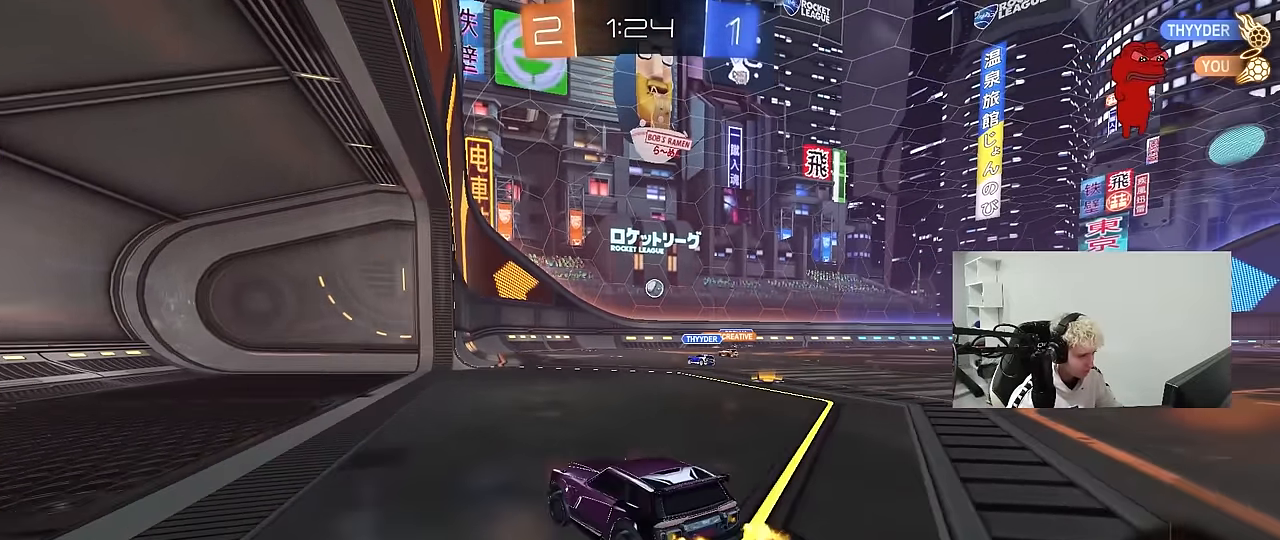
{"keys": ["d", "w"], "mouse": [], "mouse_move": "still", "events": [[150, "d", "down"], [233, "d", "up"], [467, "d", "down"]]}
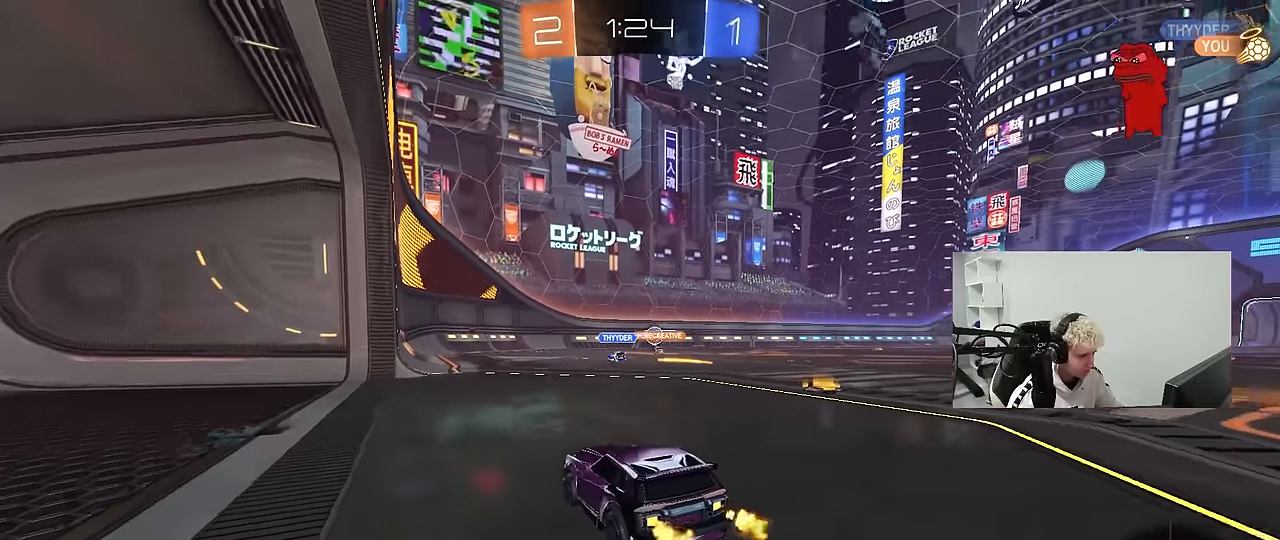
{"keys": ["a", "w"], "mouse": [], "mouse_move": "still", "events": [[117, "d", "up"], [400, "a", "down"]]}
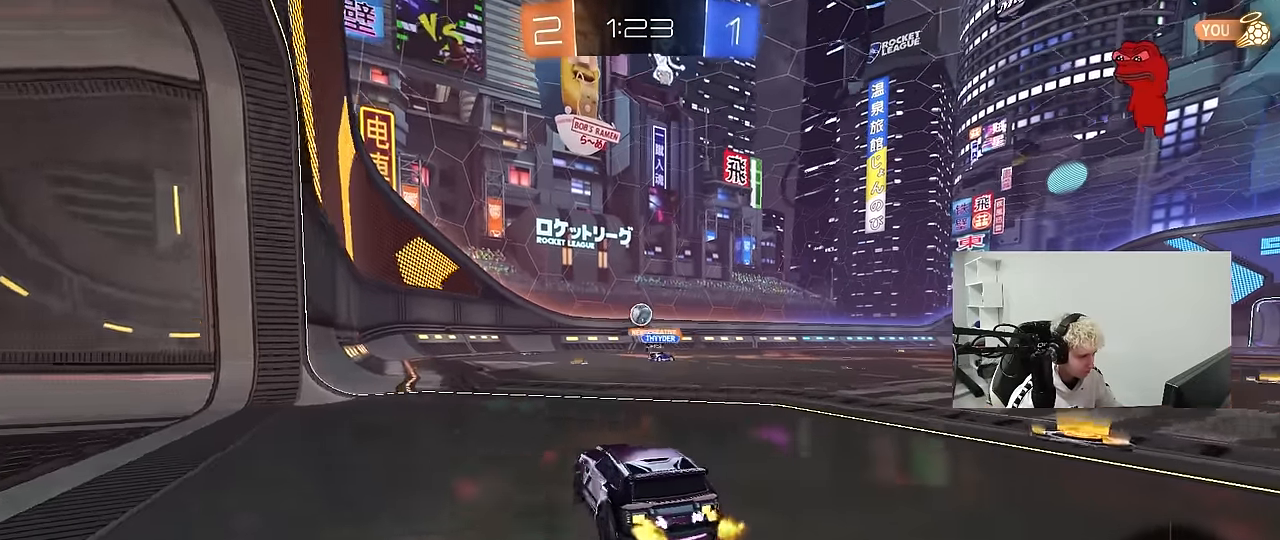
{"keys": [], "mouse": [], "mouse_move": "still", "events": [[33, "a", "up"], [417, "w", "up"]]}
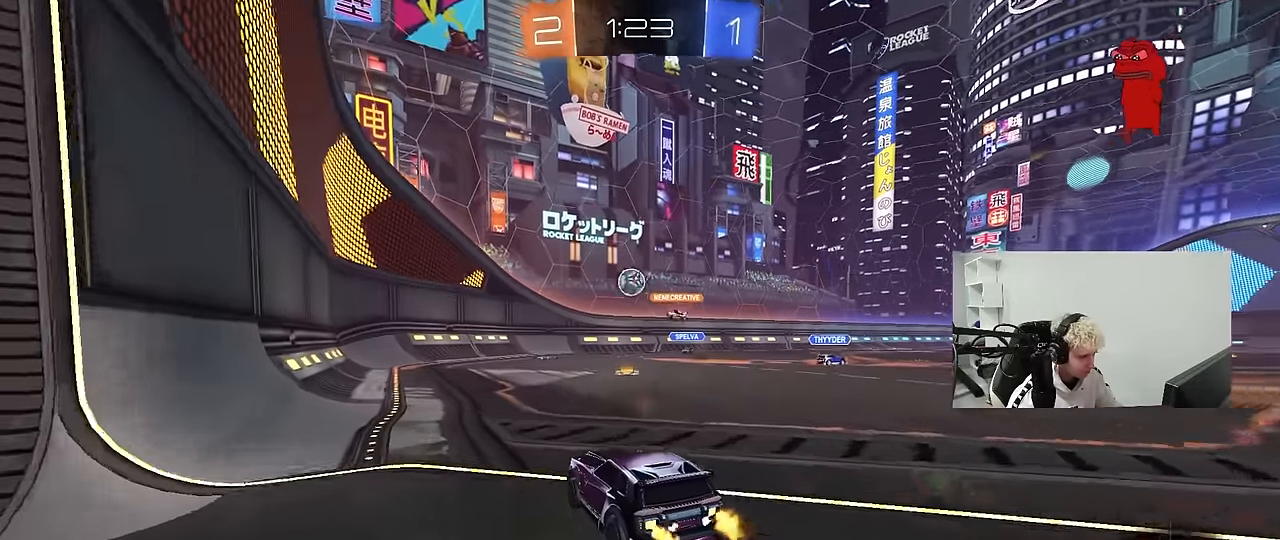
{"keys": ["d", "w"], "mouse": [], "mouse_move": "still", "events": [[100, "w", "down"], [183, "a", "down"], [333, "a", "up"], [483, "d", "down"]]}
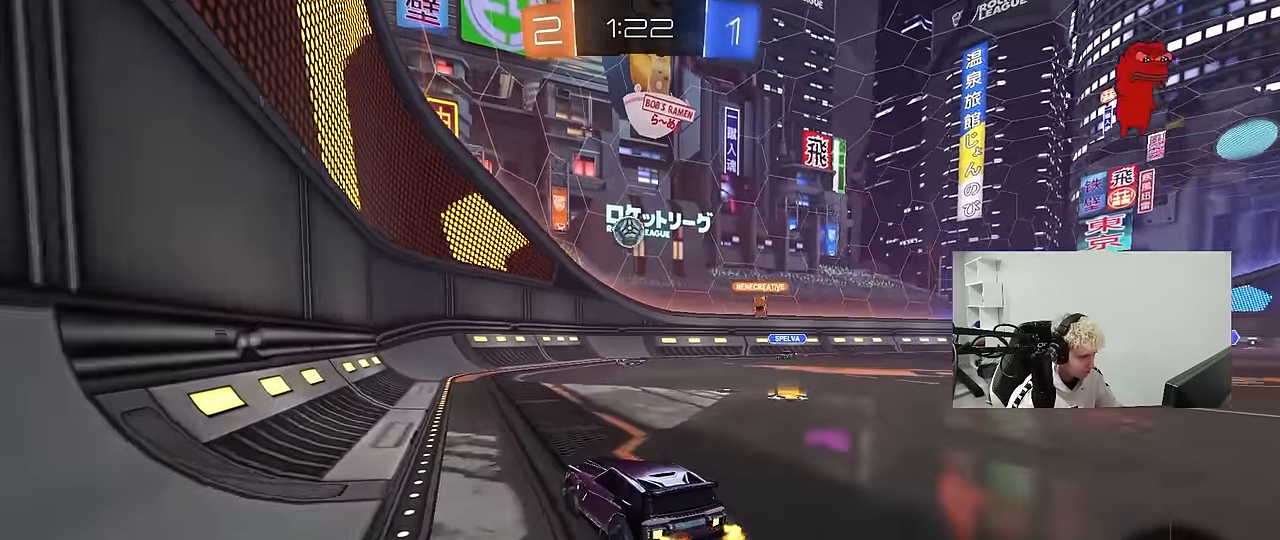
{"keys": ["w"], "mouse": [], "mouse_move": "still", "events": [[67, "w", "up"], [117, "d", "up"], [250, "w", "down"], [300, "d", "down"], [483, "d", "up"]]}
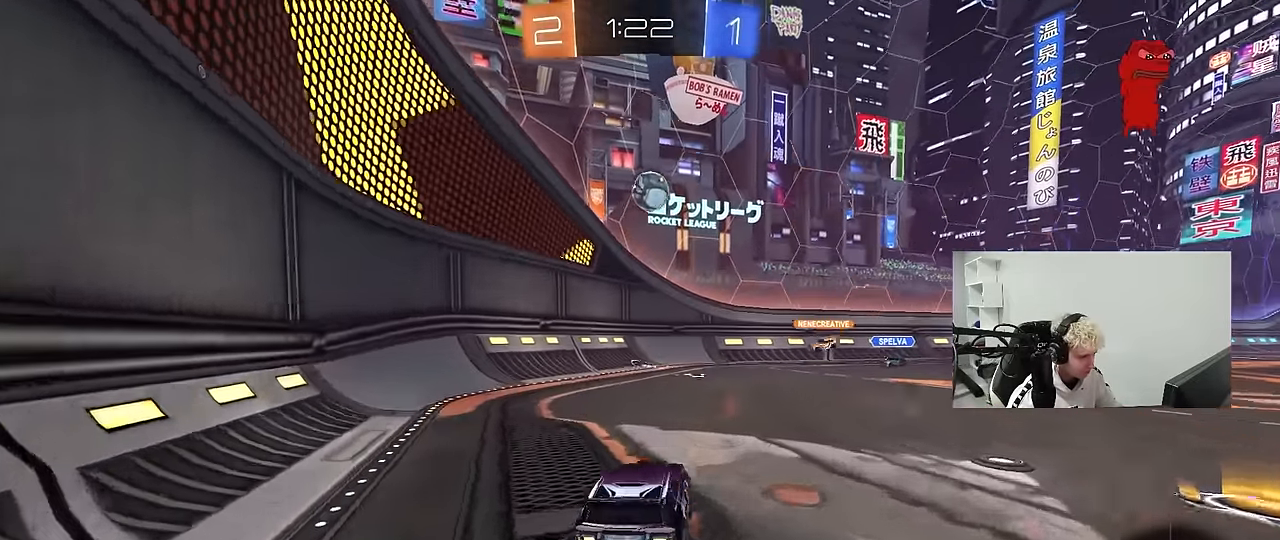
{"keys": ["a", "w"], "mouse": [], "mouse_move": "still", "events": [[33, "a", "down"], [33, "shift", "down"], [233, "shift", "up"]]}
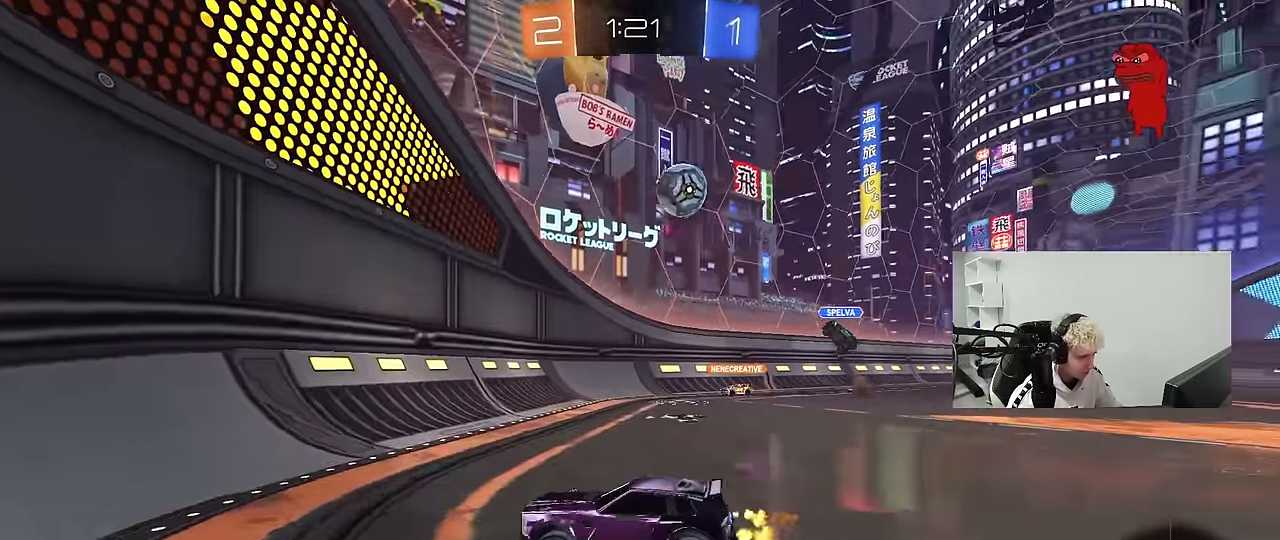
{"keys": ["d", "w"], "mouse": [], "mouse_move": "still", "events": [[100, "a", "up"], [150, "w", "up"], [233, "d", "down"], [333, "w", "down"]]}
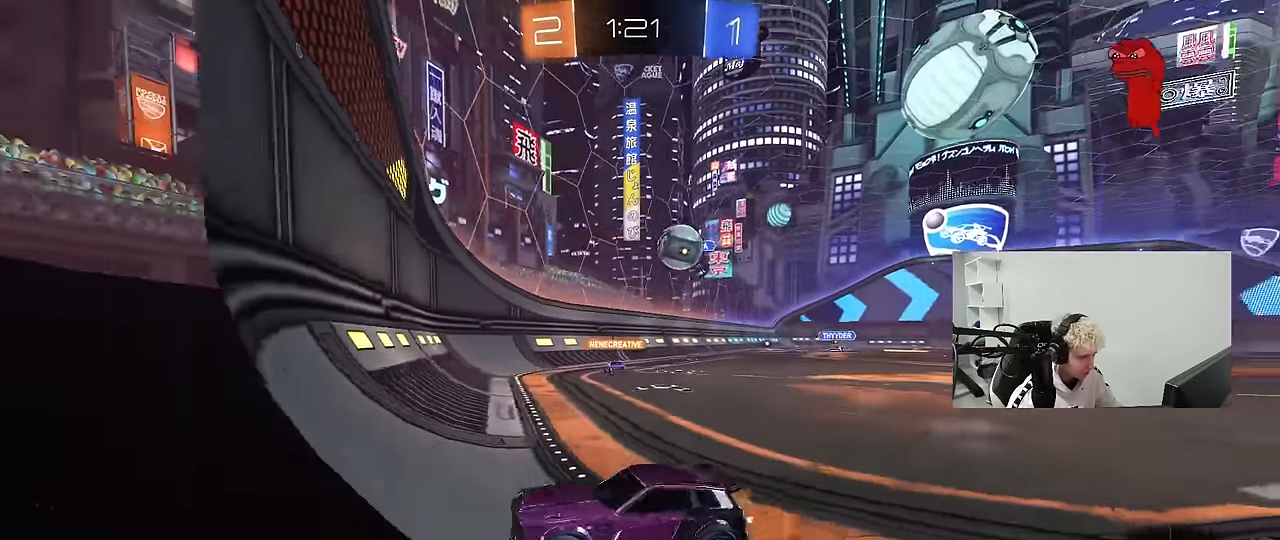
{"keys": ["d", "w"], "mouse": [], "mouse_move": "still", "events": [[67, "d", "up"], [167, "w", "up"], [250, "w", "down"], [300, "d", "down"]]}
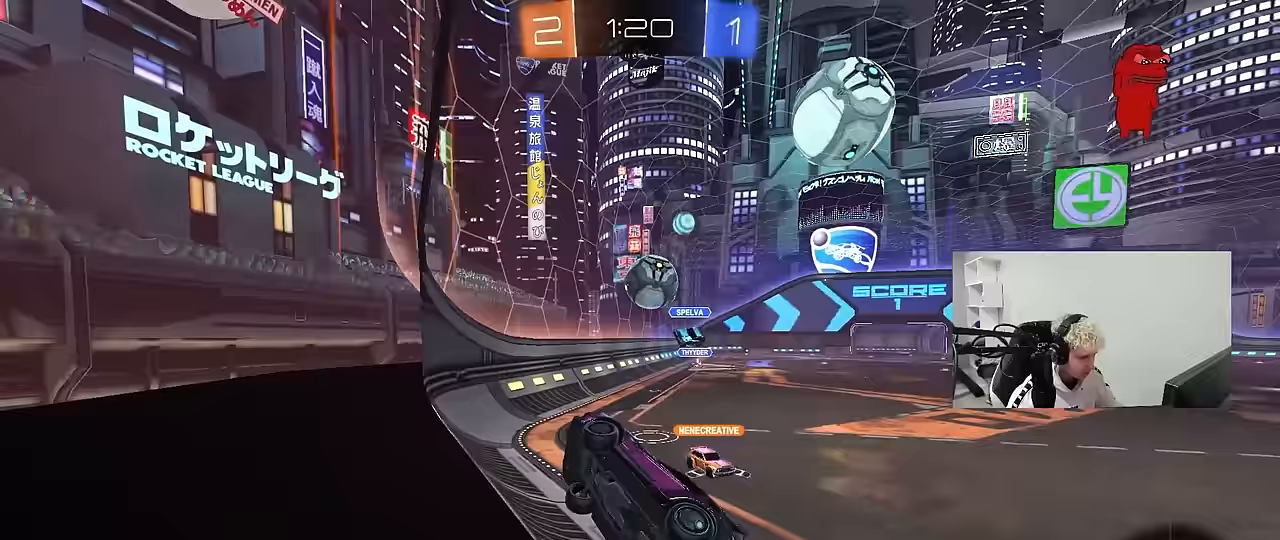
{"keys": ["w"], "mouse": [], "mouse_move": "still", "events": [[33, "d", "up"], [183, "d", "down"], [183, "w", "up"], [233, "s", "down"], [417, "s", "up"], [450, "d", "up"], [500, "w", "down"]]}
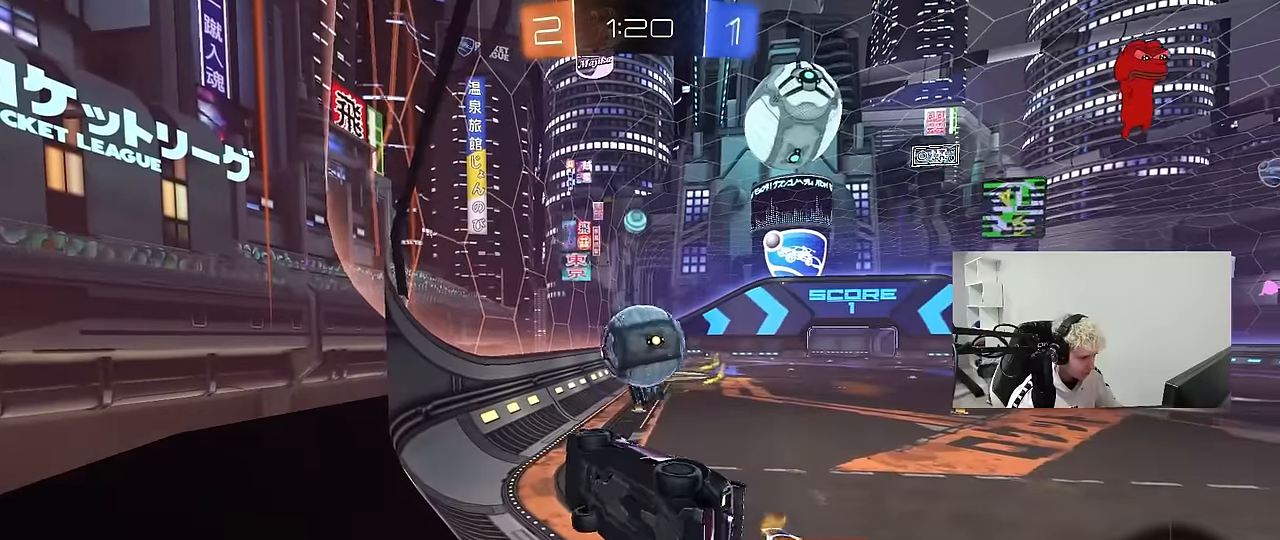
{"keys": ["d", "w"], "mouse": ["left"], "mouse_move": "down-left", "events": [[50, "d", "down"], [200, "shift", "down"], [283, "mouse_left", "down"], [283, "shift", "up"]]}
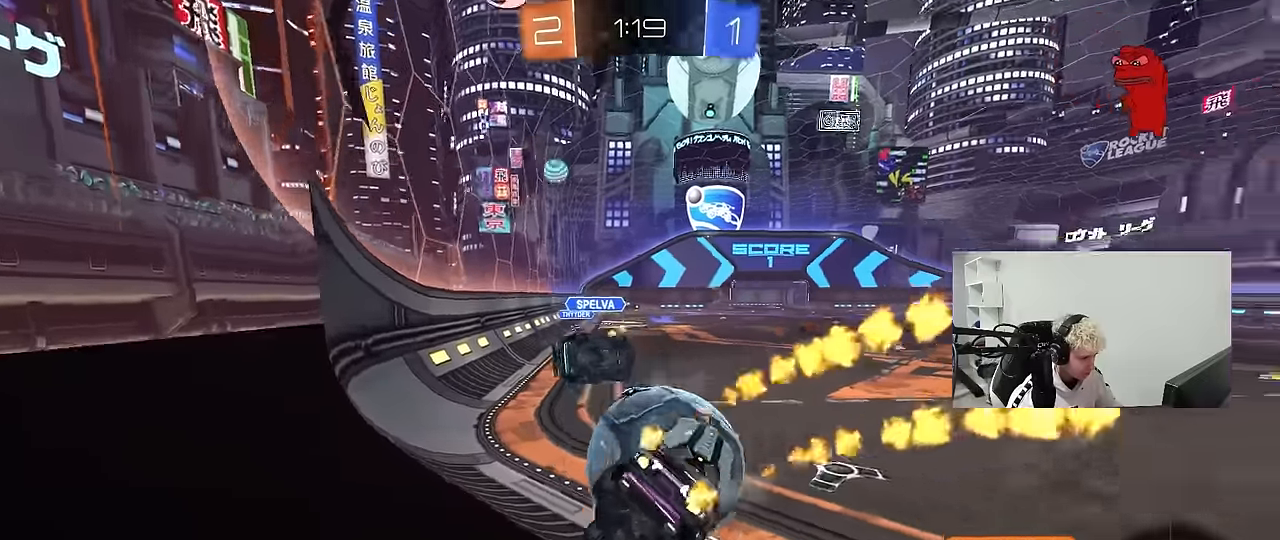
{"keys": ["a", "w"], "mouse": ["left"], "mouse_move": "down", "events": [[350, "a", "down"], [350, "d", "up"]]}
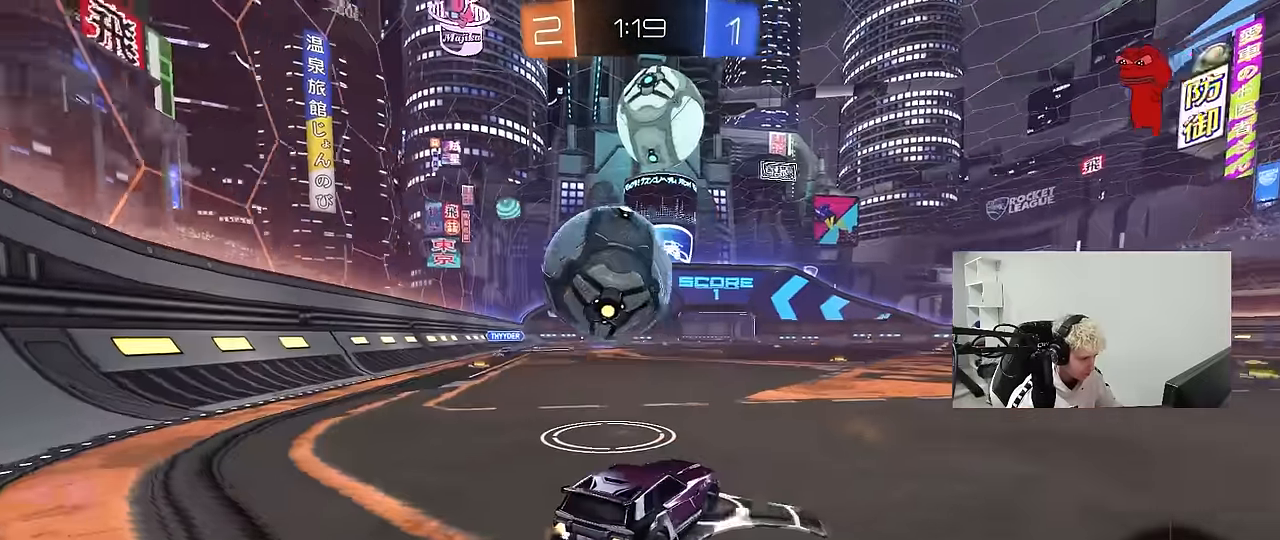
{"keys": ["a", "shift"], "mouse": ["left", "right"], "mouse_move": "still", "events": [[133, "w", "up"], [217, "a", "up"], [217, "d", "down"], [217, "mouse_right", "down"], [317, "a", "down"], [317, "d", "up"], [317, "shift", "down"], [367, "mouse_right", "up"], [467, "mouse_right", "down"]]}
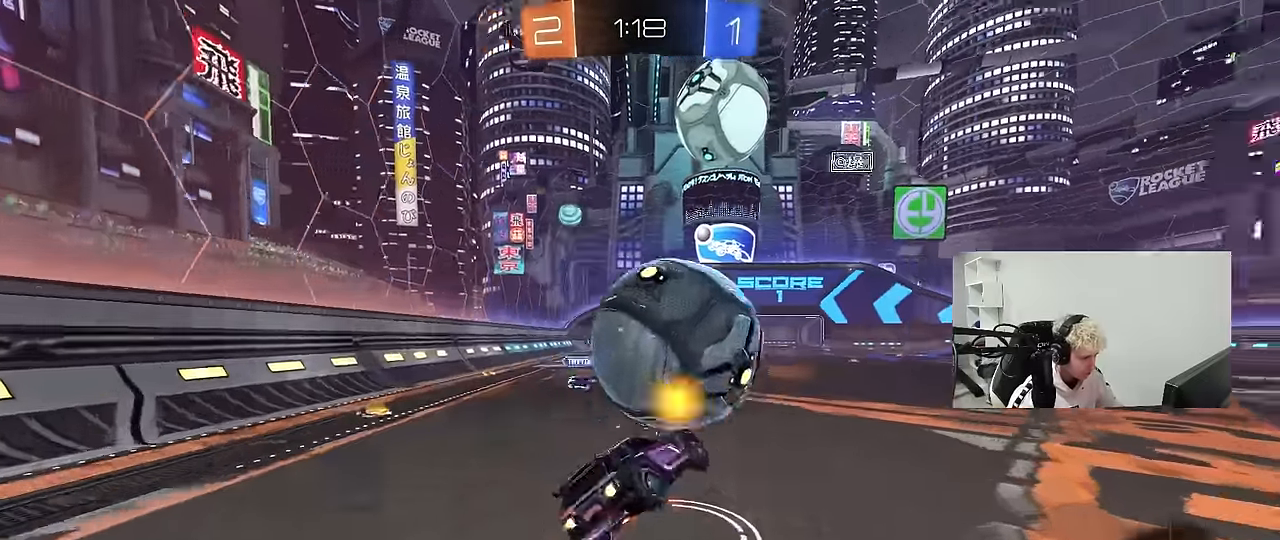
{"keys": ["a", "shift", "w"], "mouse": ["left"], "mouse_move": "still", "events": [[100, "mouse_right", "up"], [467, "w", "down"]]}
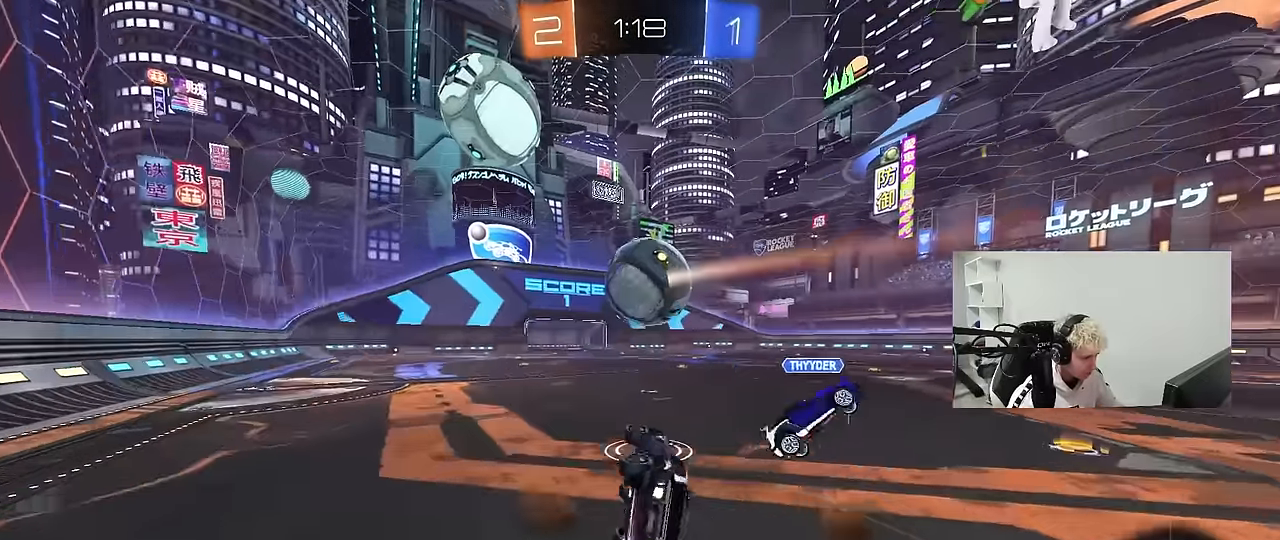
{"keys": [], "mouse": [], "mouse_move": "still", "events": [[17, "shift", "up"], [117, "mouse_left", "up"], [167, "a", "up"], [217, "w", "up"]]}
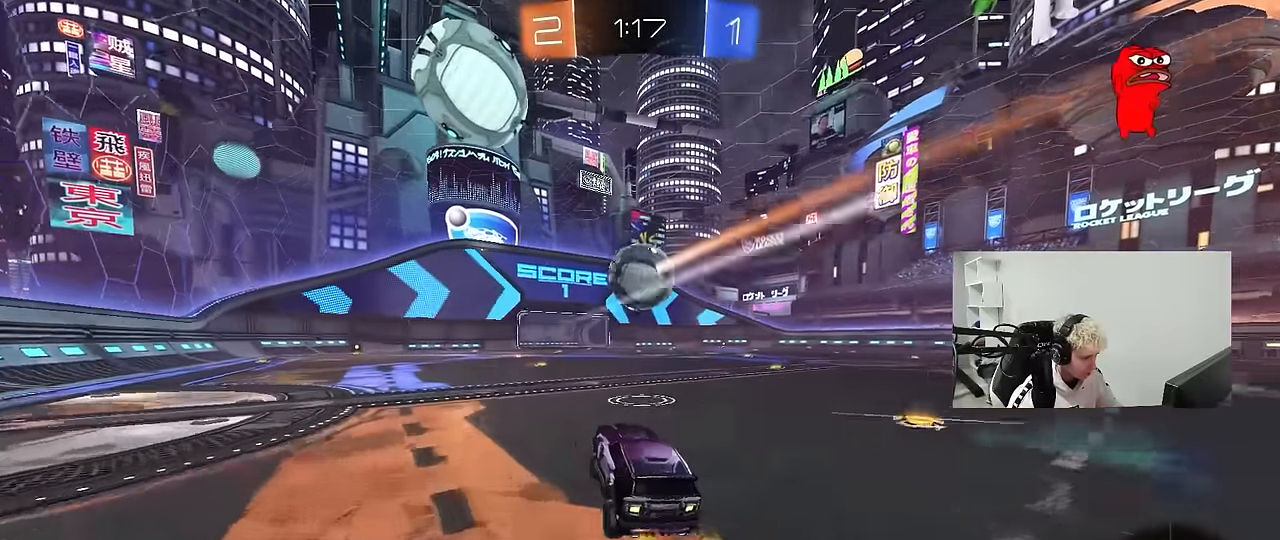
{"keys": ["w"], "mouse": [], "mouse_move": "still", "events": [[33, "d", "down"], [33, "w", "down"], [217, "d", "up"], [267, "mouse_left", "down"], [417, "mouse_left", "up"]]}
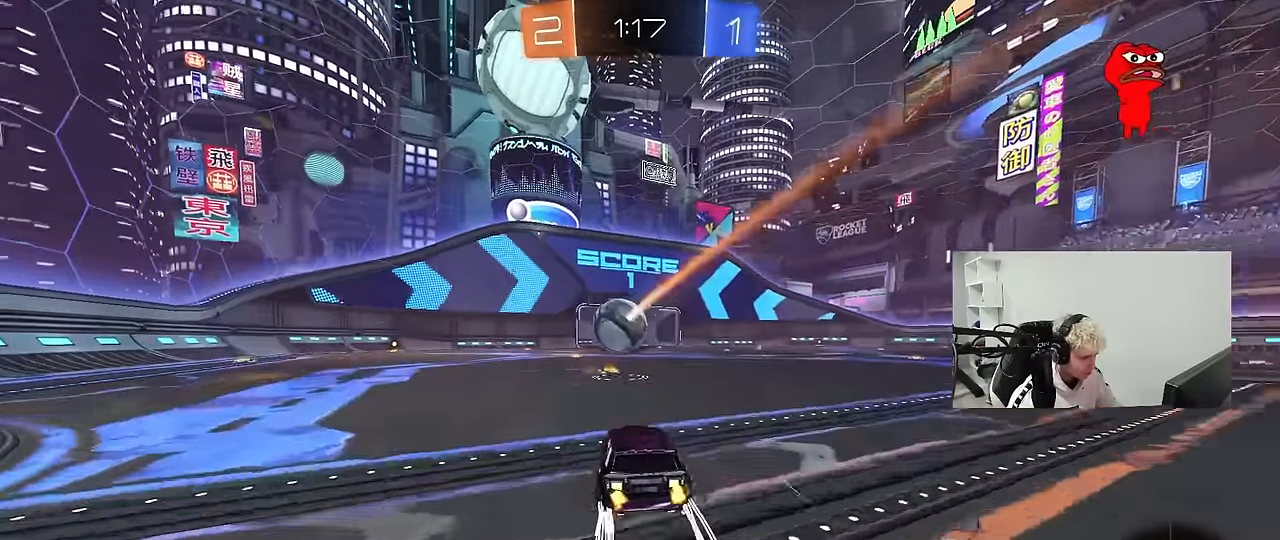
{"keys": ["a", "w"], "mouse": [], "mouse_move": "still", "events": [[50, "a", "down"], [150, "a", "up"], [467, "a", "down"]]}
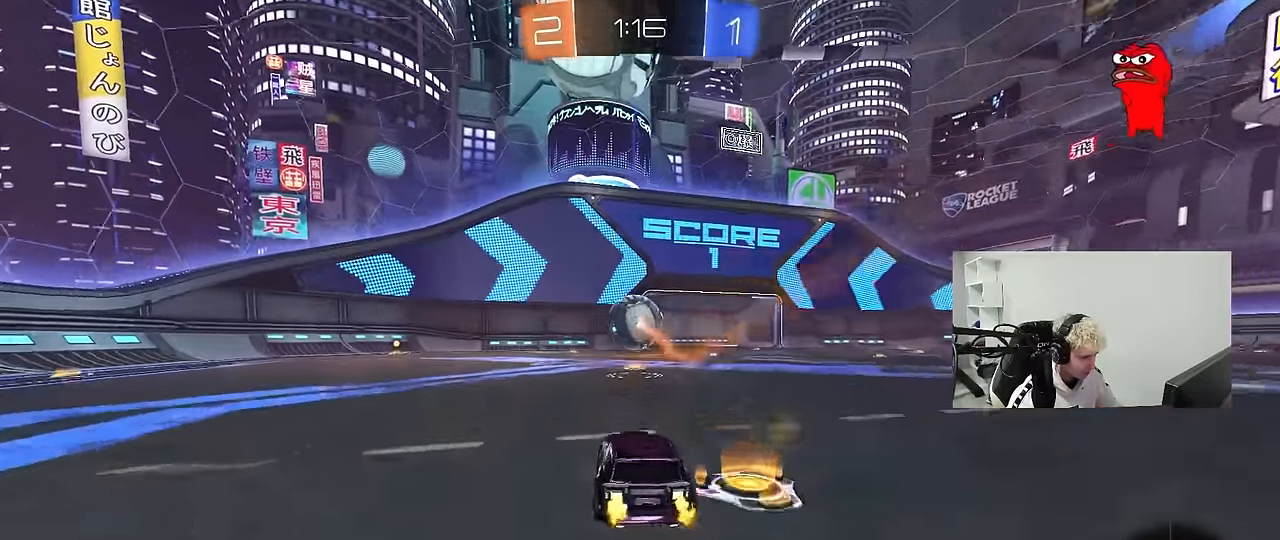
{"keys": ["w"], "mouse": [], "mouse_move": "still", "events": [[67, "mouse_left", "down"], [250, "a", "up"], [483, "mouse_left", "up"]]}